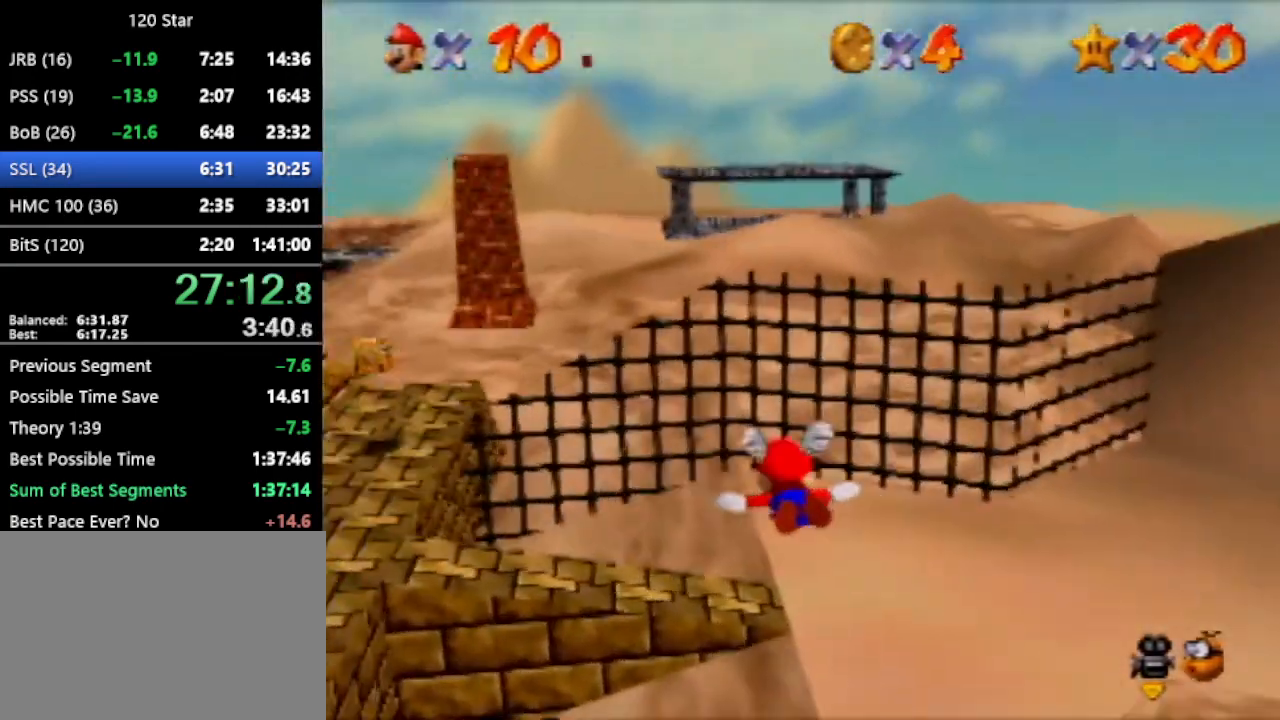
Gameplay with a controller (Nintendo layout); each line is a JSON object with the inputs held at the frame after it. "events" lists button and stick changes between this image and that frame as [ms after this image, input, new state], when the widget could be followed in between. Not read: L3 R3 Z.
{"buttons": ["A"], "left_stick": "center", "events": [[101, "left_stick", "center"]]}
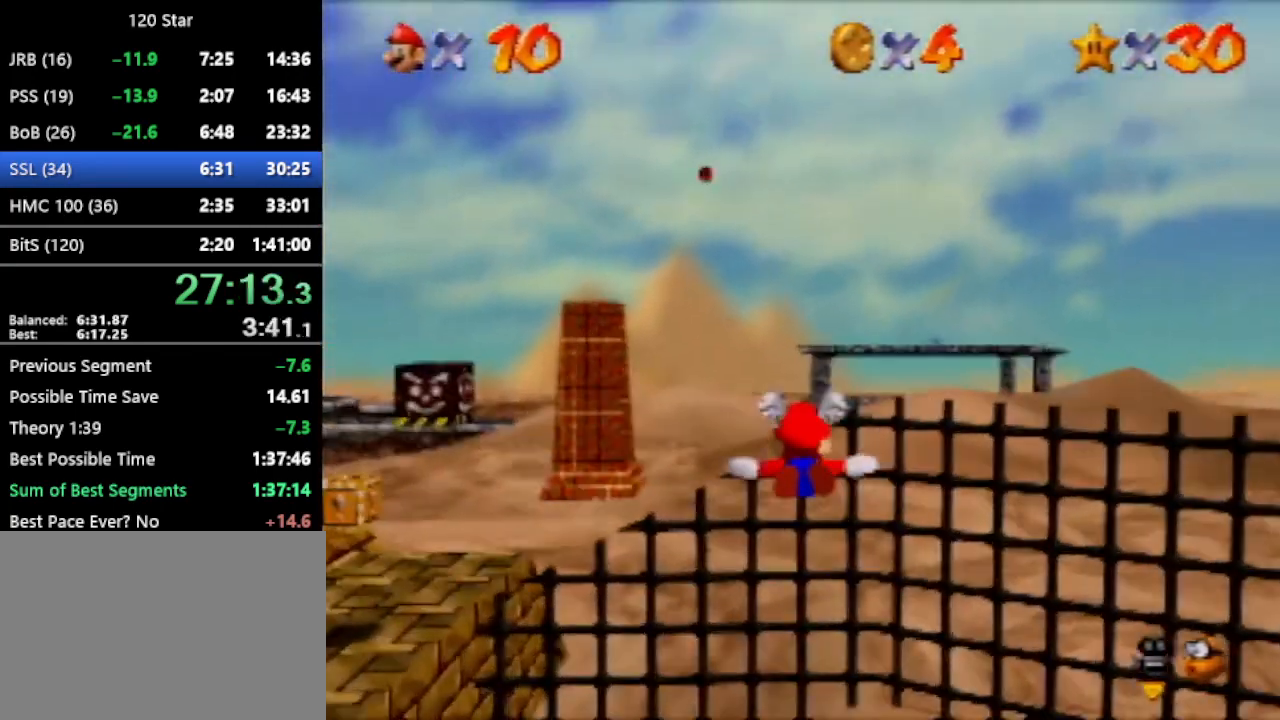
{"buttons": ["A"], "left_stick": "center", "events": []}
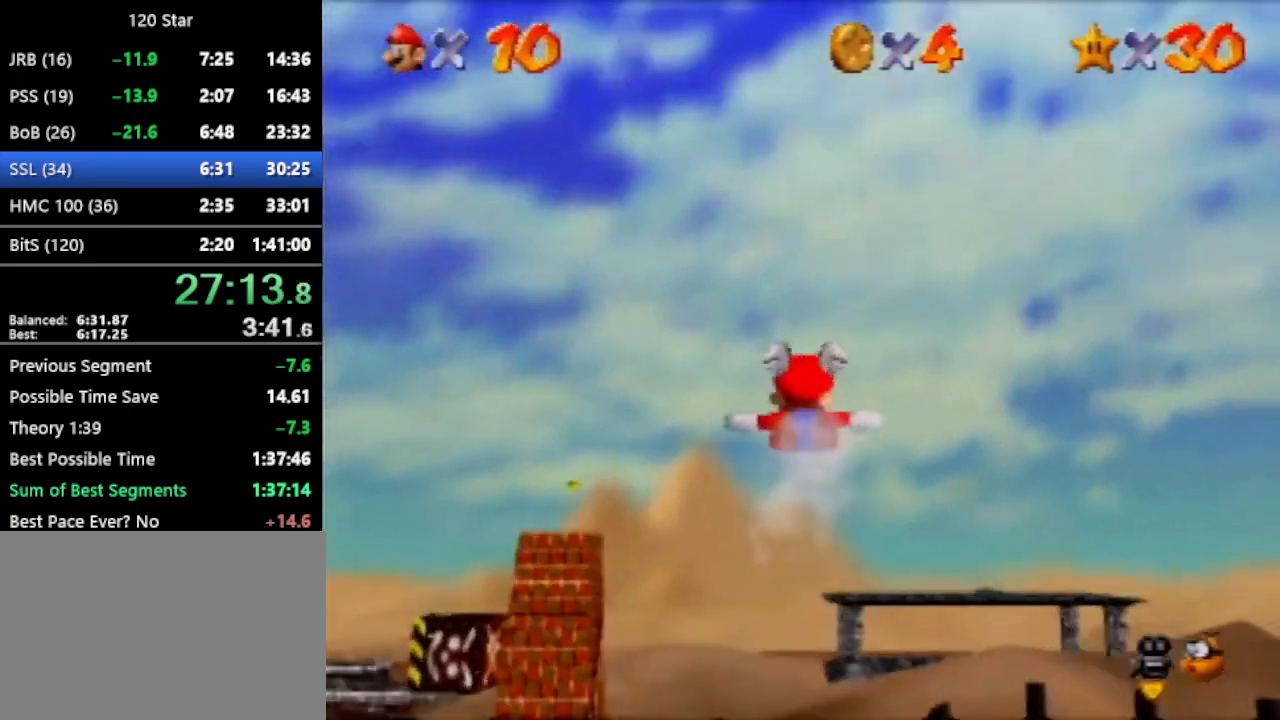
{"buttons": ["A"], "left_stick": "center", "events": [[67, "left_stick", "up-left"], [501, "left_stick", "center"]]}
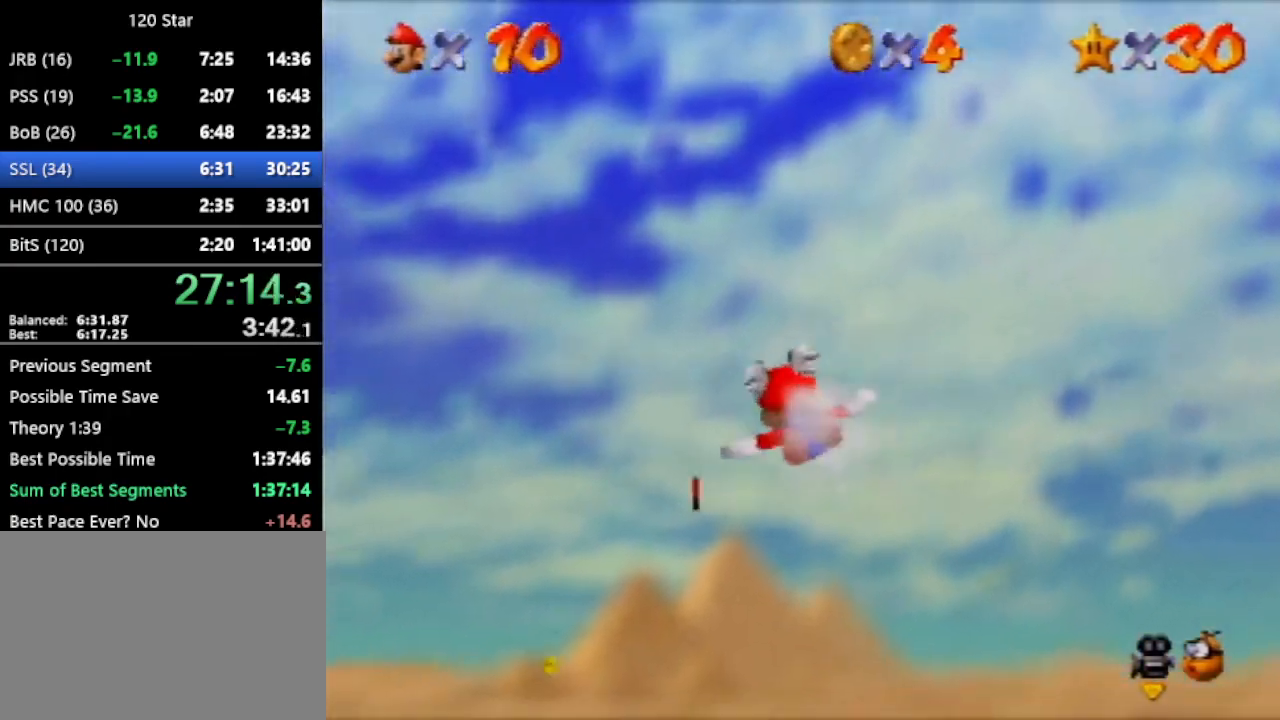
{"buttons": ["A"], "left_stick": "up-left", "events": [[67, "left_stick", "up-left"]]}
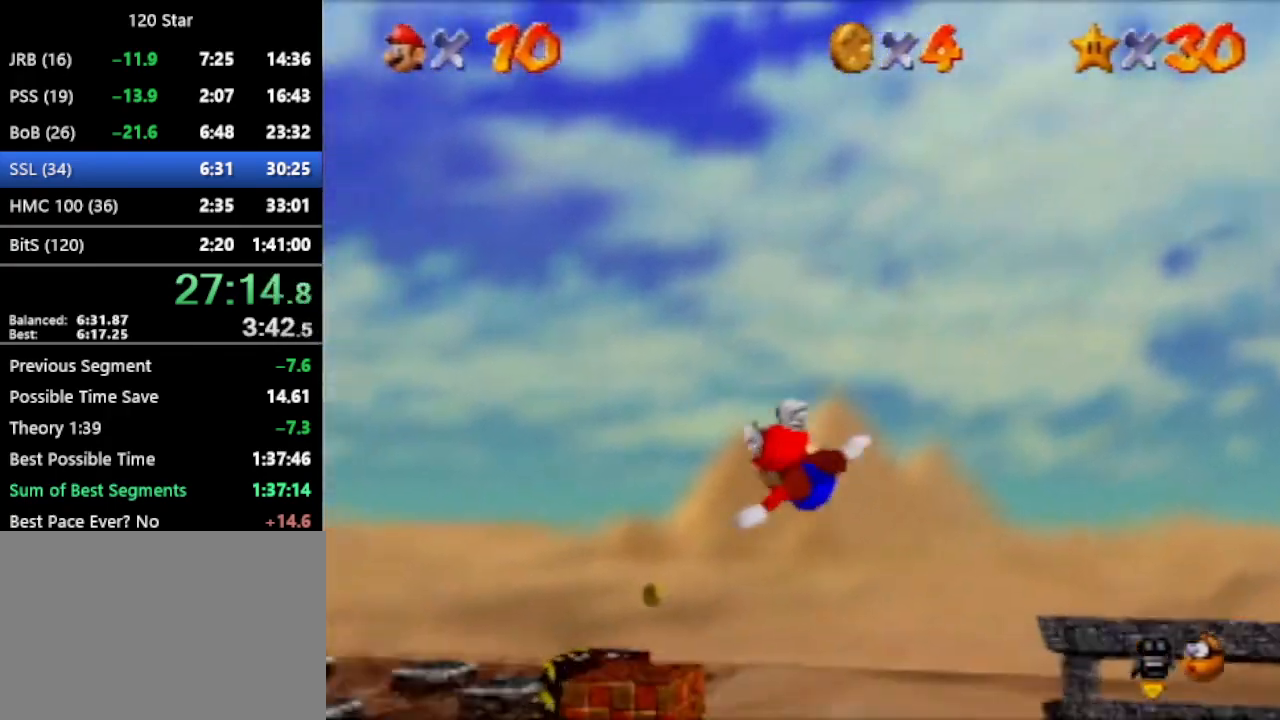
{"buttons": ["A"], "left_stick": "up-left", "events": []}
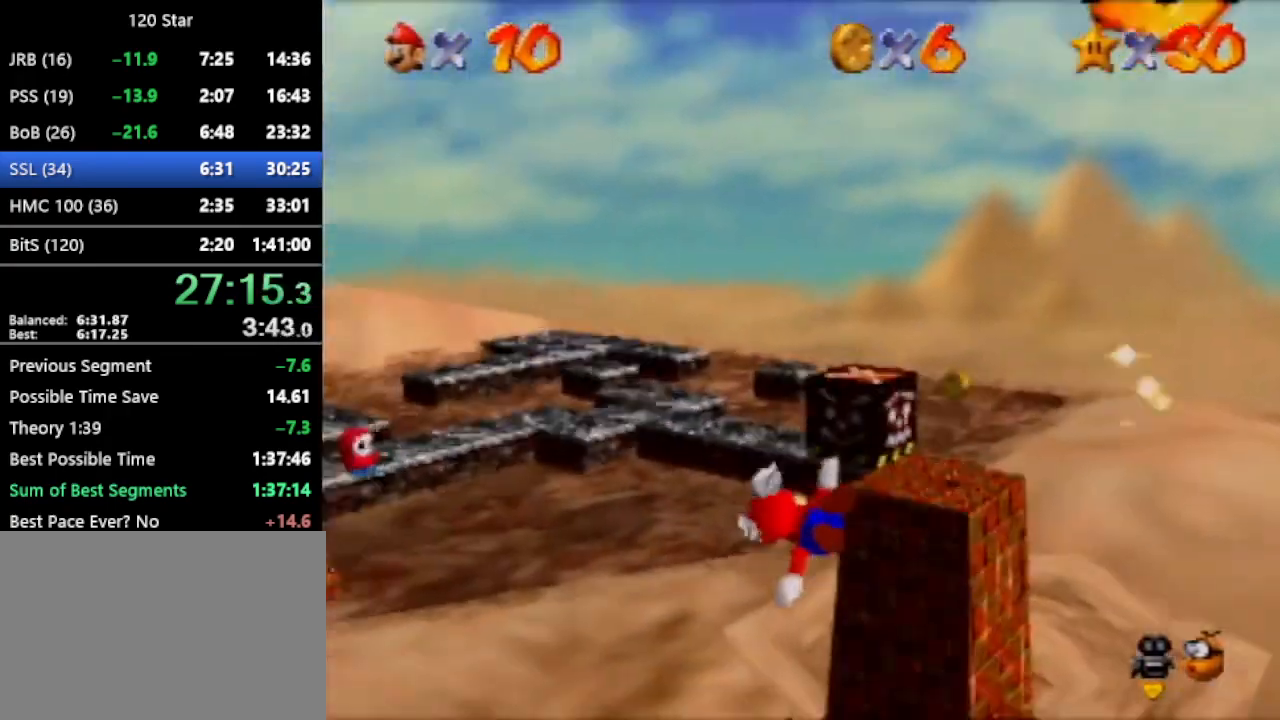
{"buttons": ["A"], "left_stick": "center", "events": [[100, "left_stick", "center"], [300, "left_stick", "left"], [467, "left_stick", "center"]]}
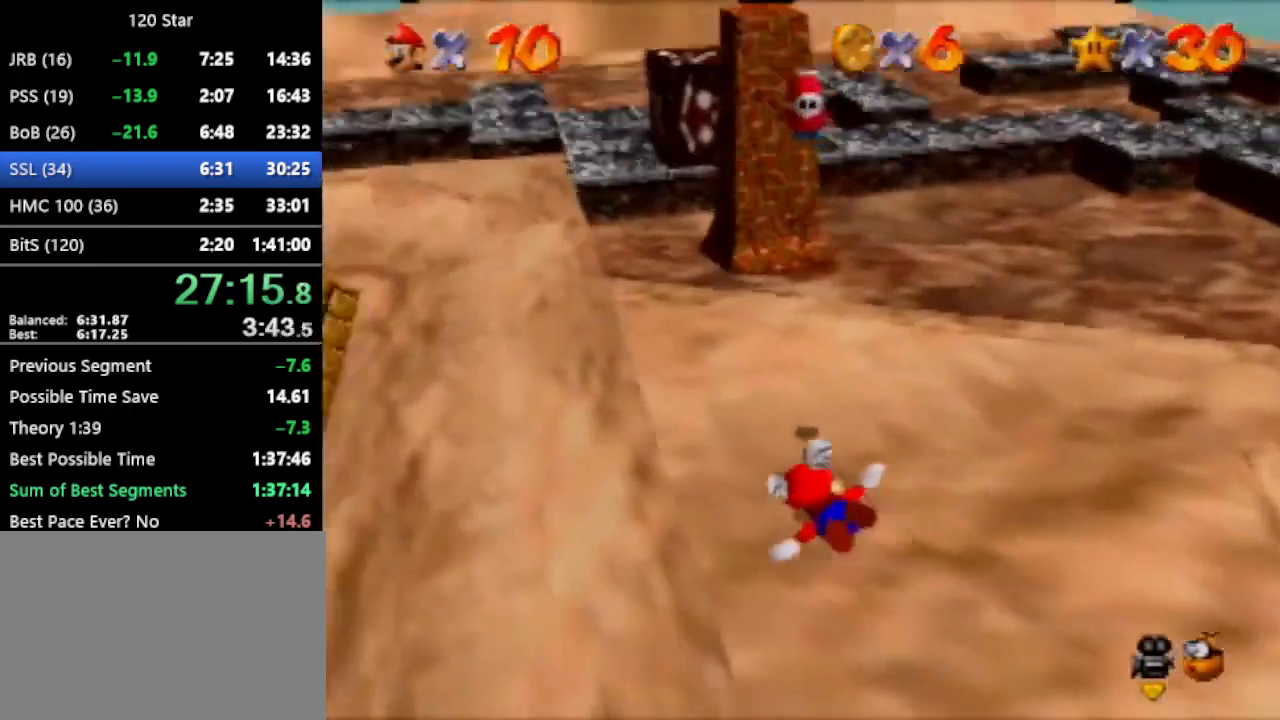
{"buttons": ["A"], "left_stick": "center", "events": [[100, "left_stick", "down-left"], [267, "left_stick", "center"]]}
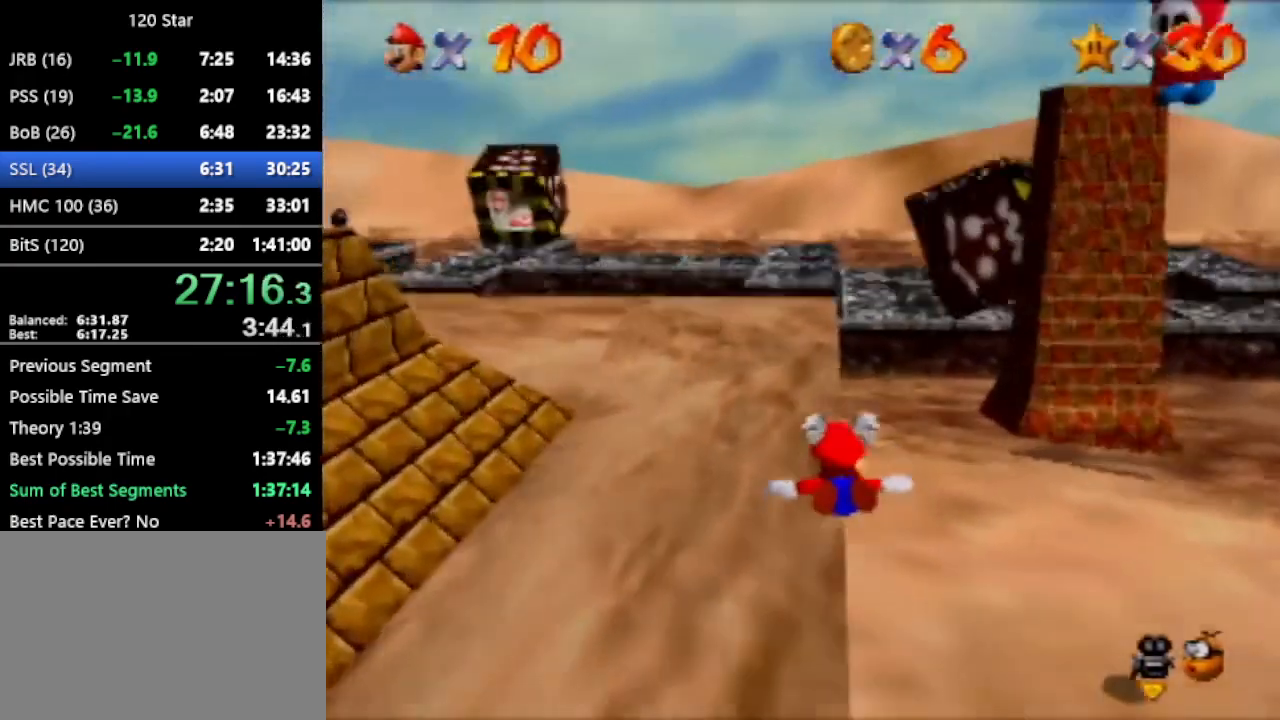
{"buttons": ["A"], "left_stick": "center", "events": [[266, "left_stick", "down"], [433, "left_stick", "center"]]}
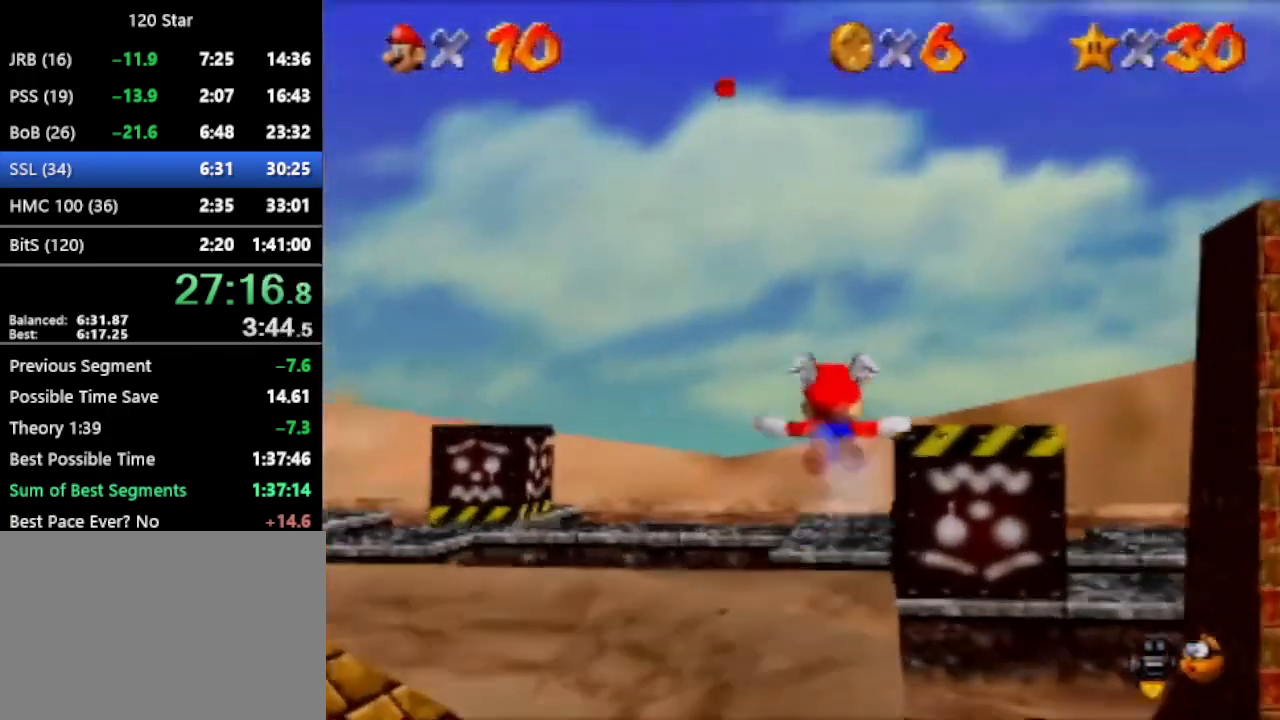
{"buttons": ["A"], "left_stick": "up-left", "events": [[234, "left_stick", "left"], [434, "left_stick", "up-left"]]}
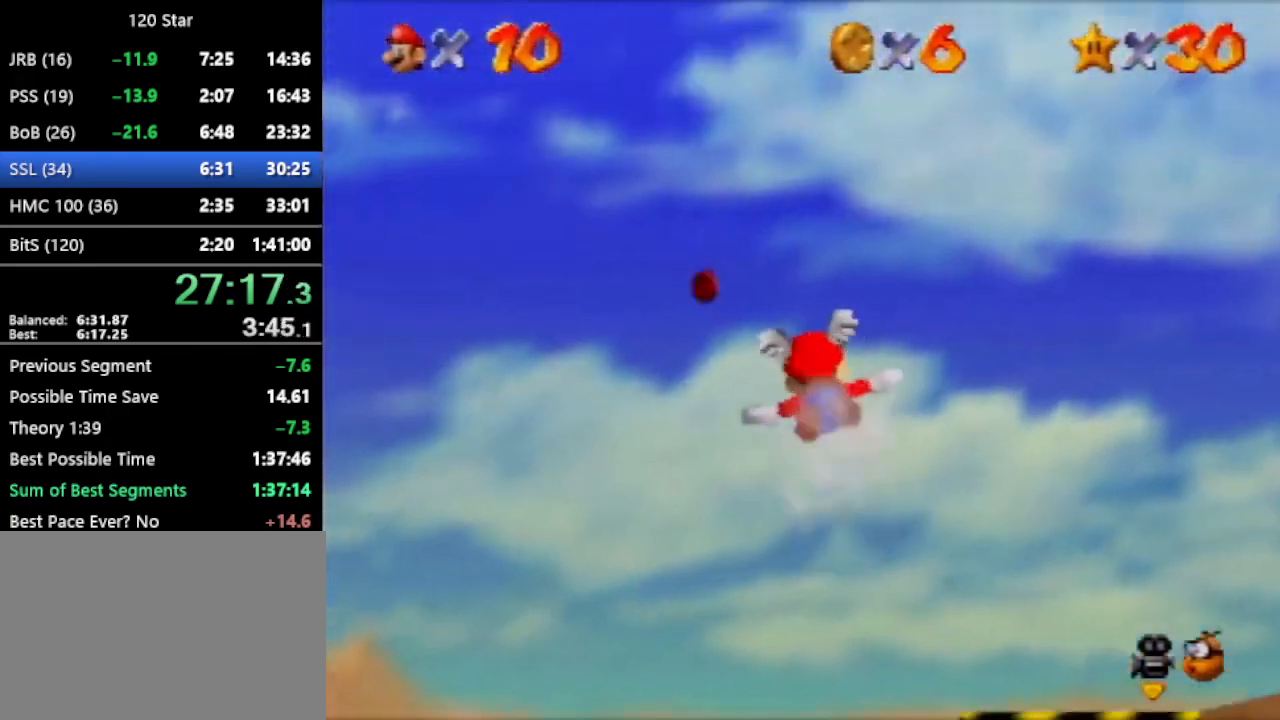
{"buttons": ["A"], "left_stick": "up-left", "events": []}
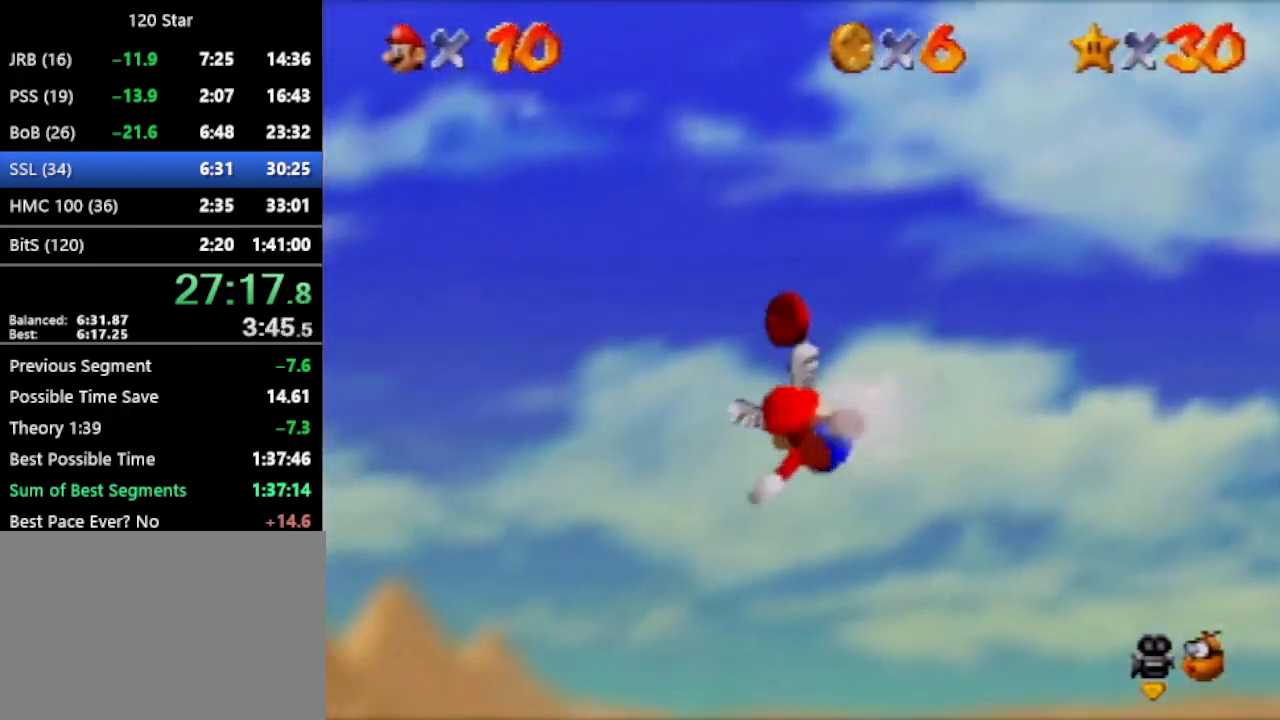
{"buttons": ["A"], "left_stick": "up-left", "events": []}
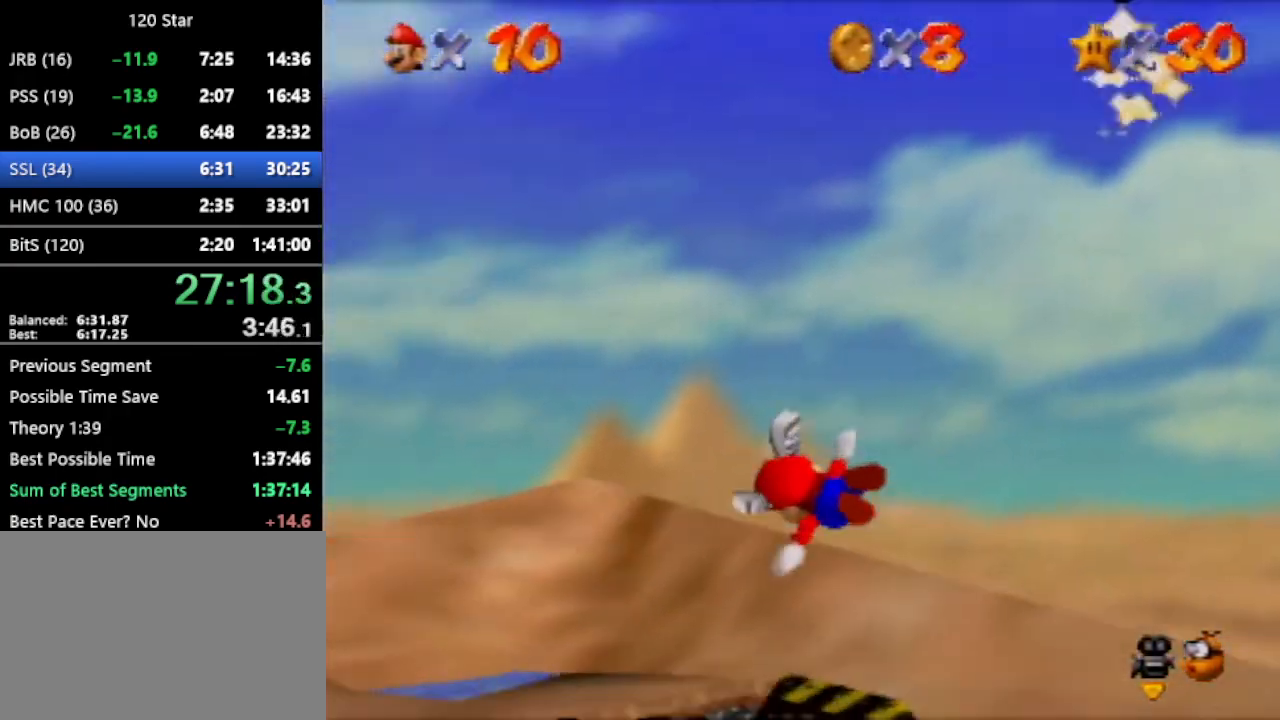
{"buttons": ["A"], "left_stick": "center", "events": [[367, "left_stick", "center"]]}
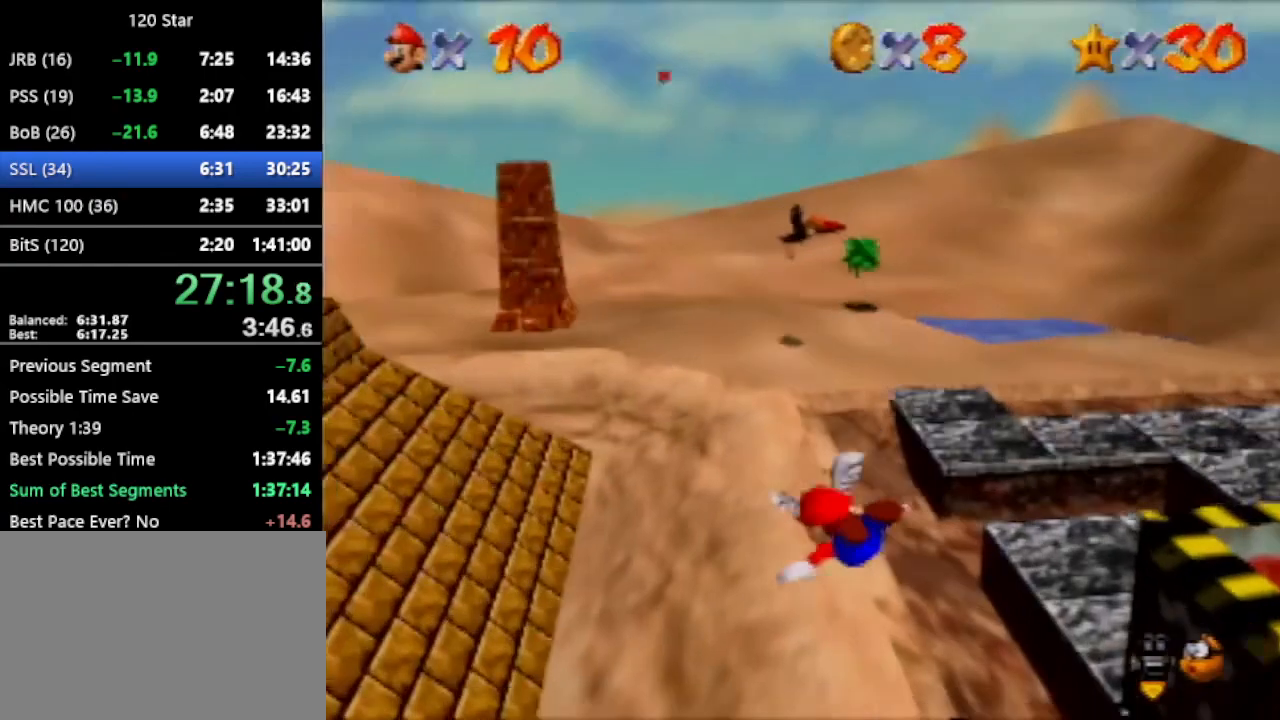
{"buttons": ["A"], "left_stick": "down-right", "events": [[234, "left_stick", "down-right"]]}
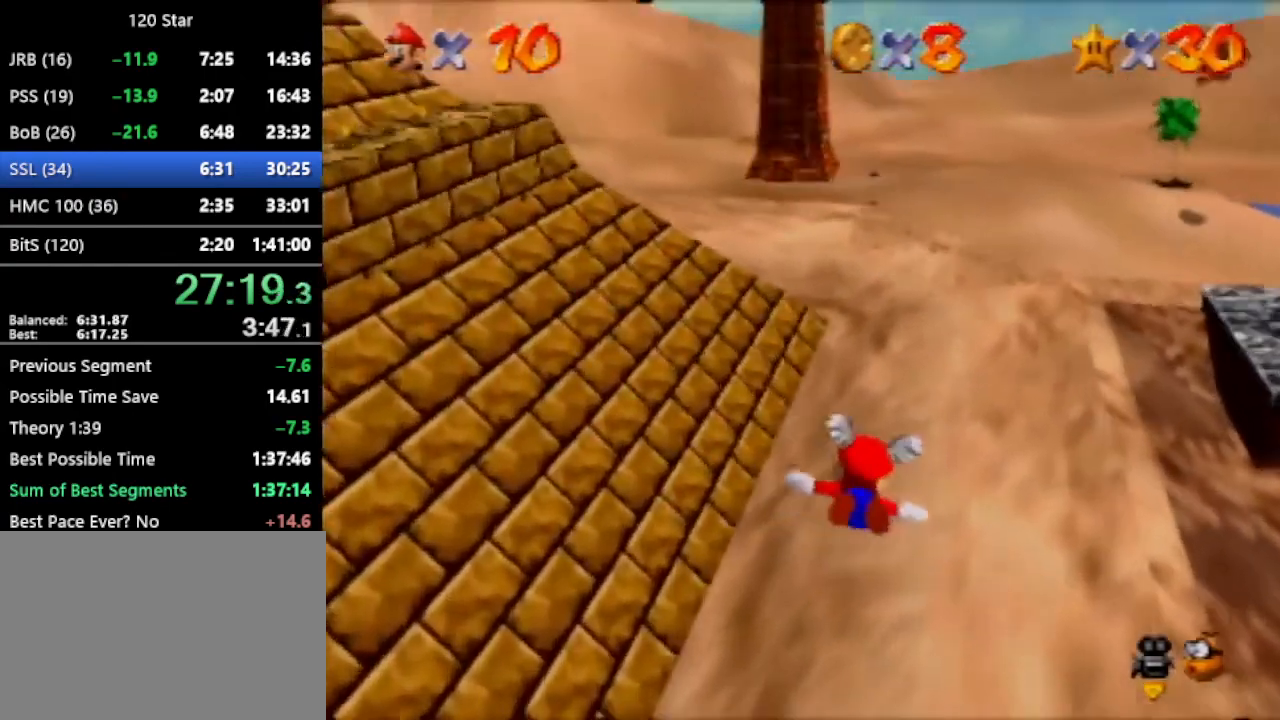
{"buttons": ["A"], "left_stick": "center", "events": [[66, "left_stick", "center"]]}
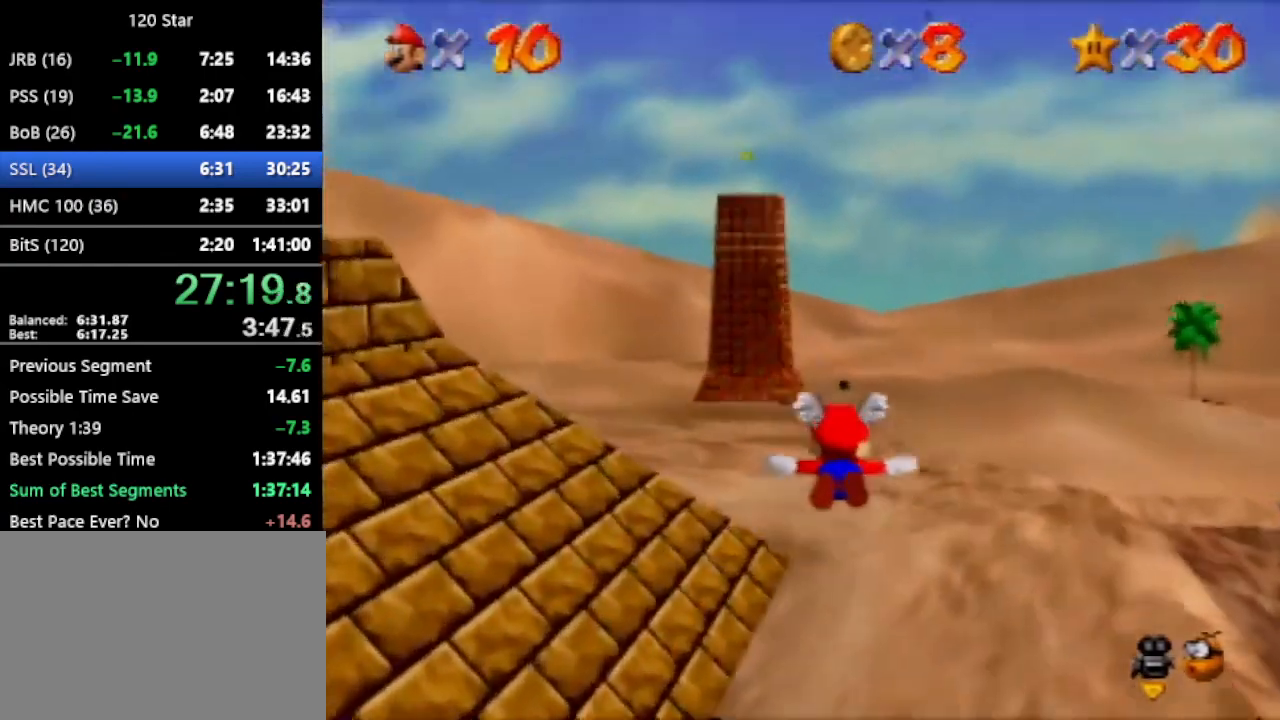
{"buttons": ["A"], "left_stick": "center", "events": [[200, "left_stick", "down-right"], [467, "left_stick", "center"]]}
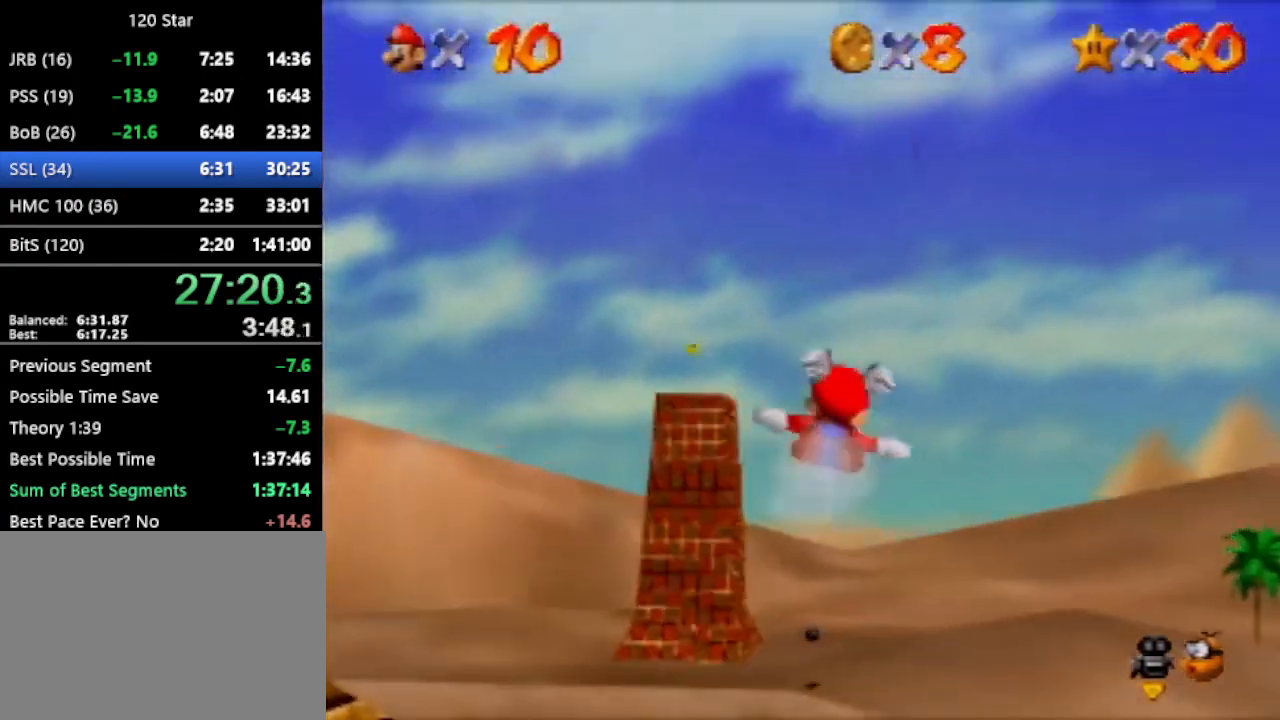
{"buttons": ["A"], "left_stick": "up-right", "events": [[500, "left_stick", "up-right"]]}
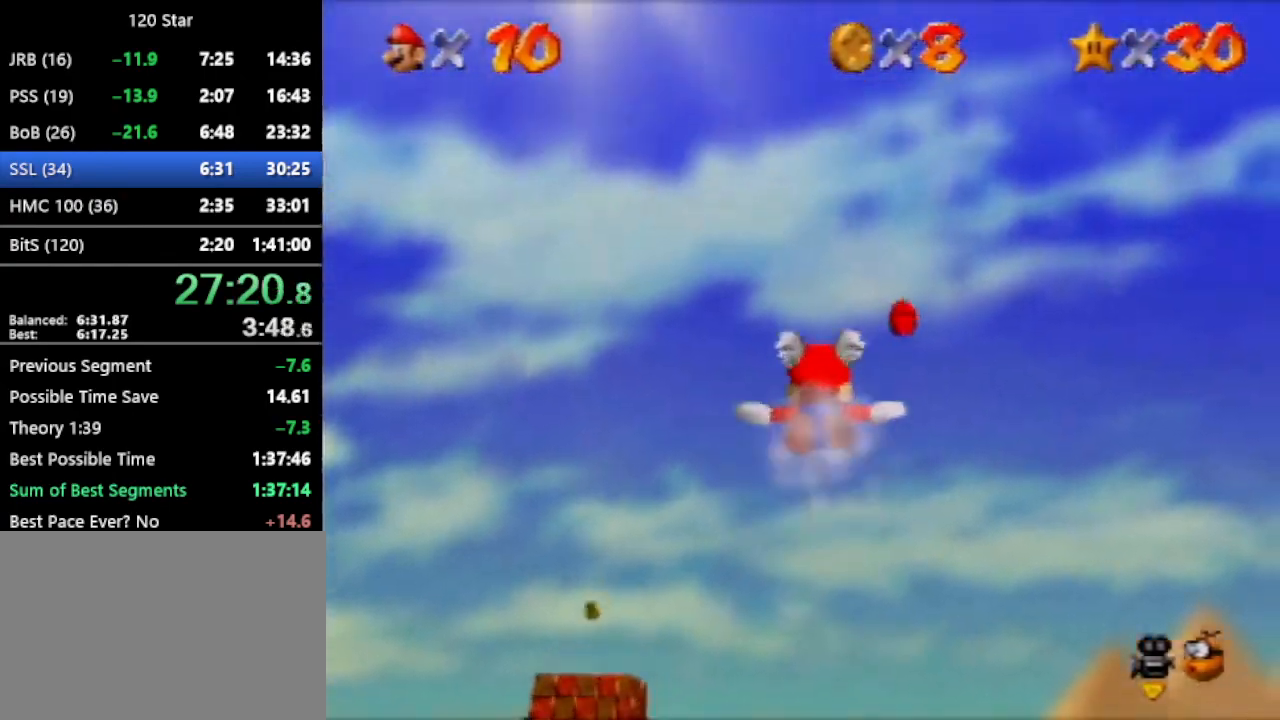
{"buttons": ["A"], "left_stick": "up-right", "events": []}
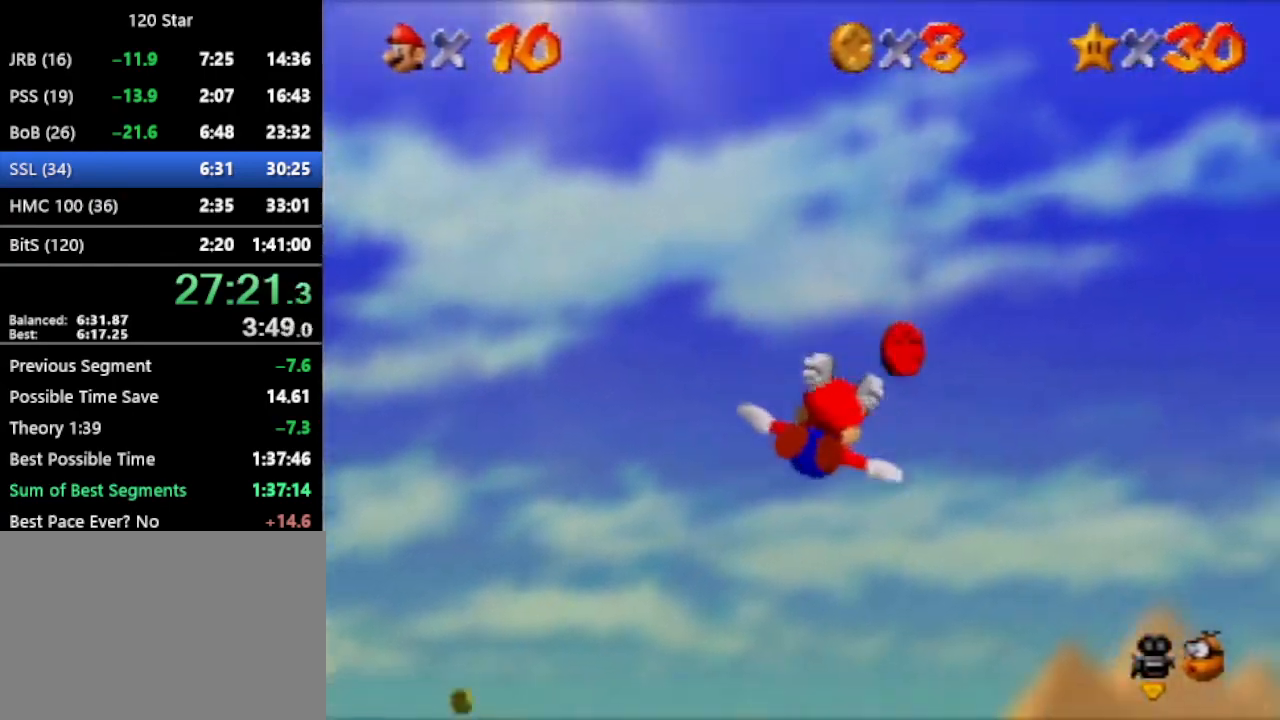
{"buttons": ["A"], "left_stick": "up-right", "events": []}
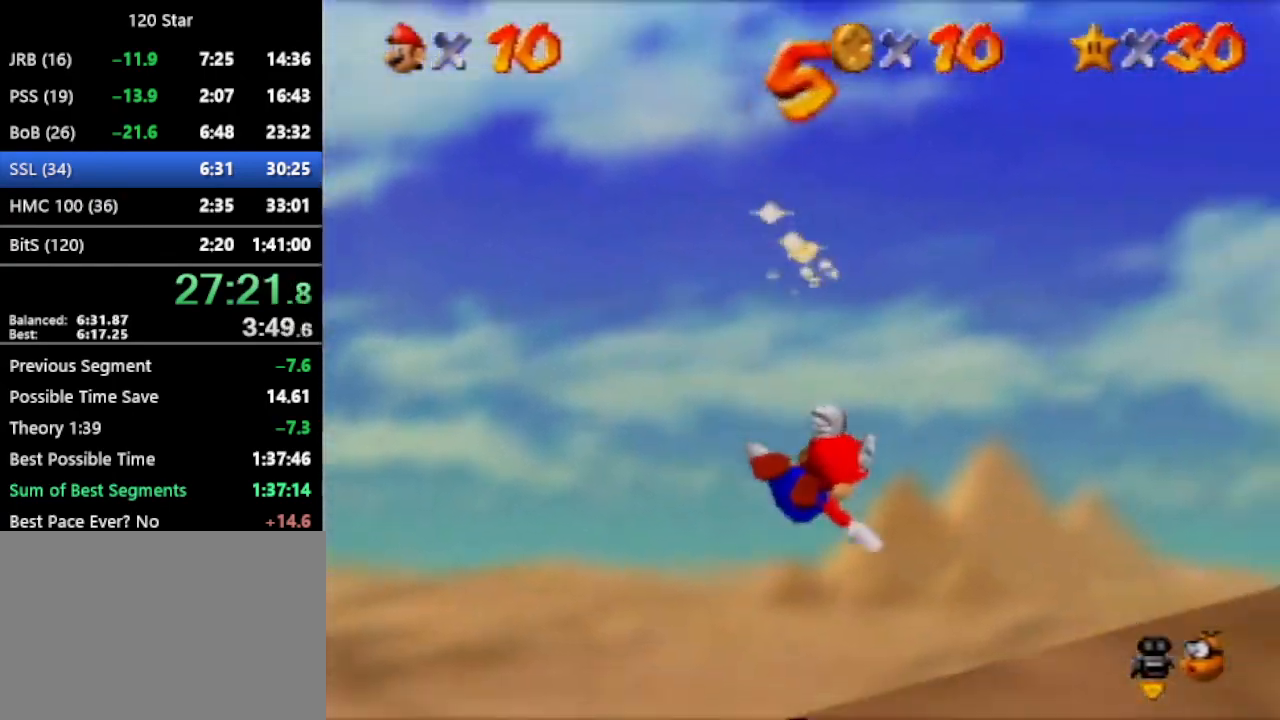
{"buttons": ["A"], "left_stick": "up-right", "events": []}
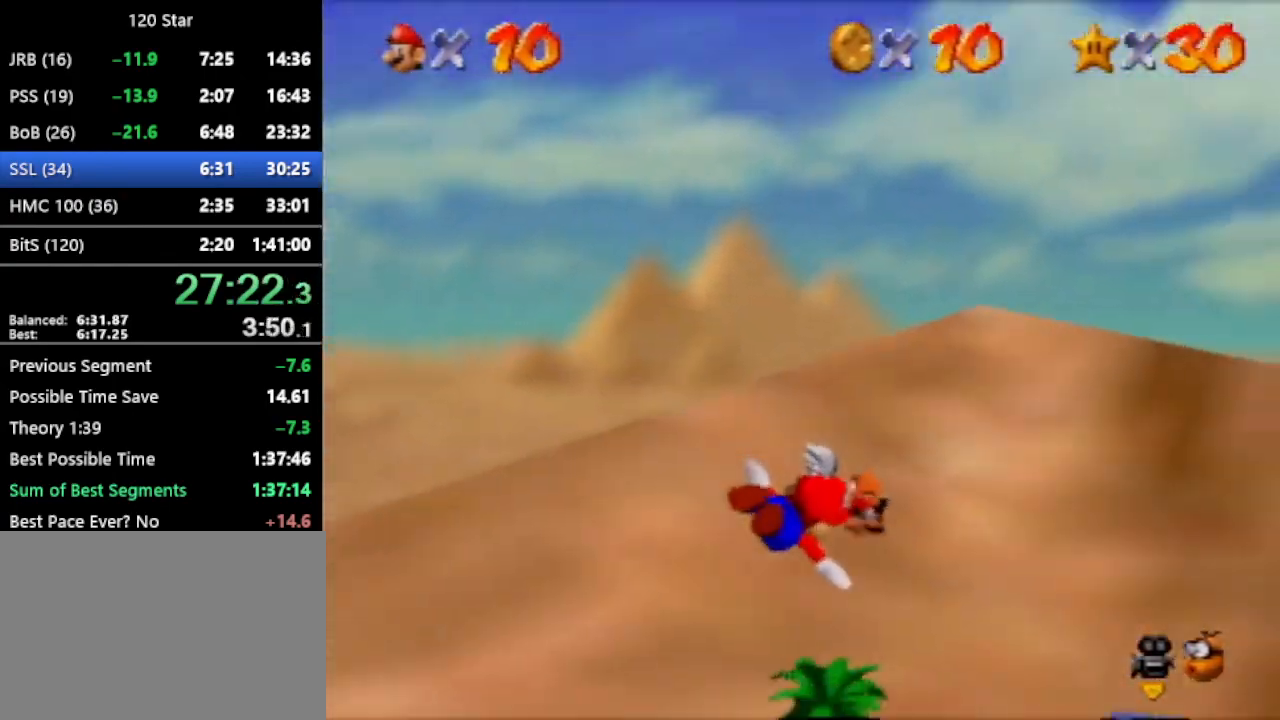
{"buttons": ["A"], "left_stick": "up-right", "events": [[233, "left_stick", "center"], [467, "left_stick", "up-right"]]}
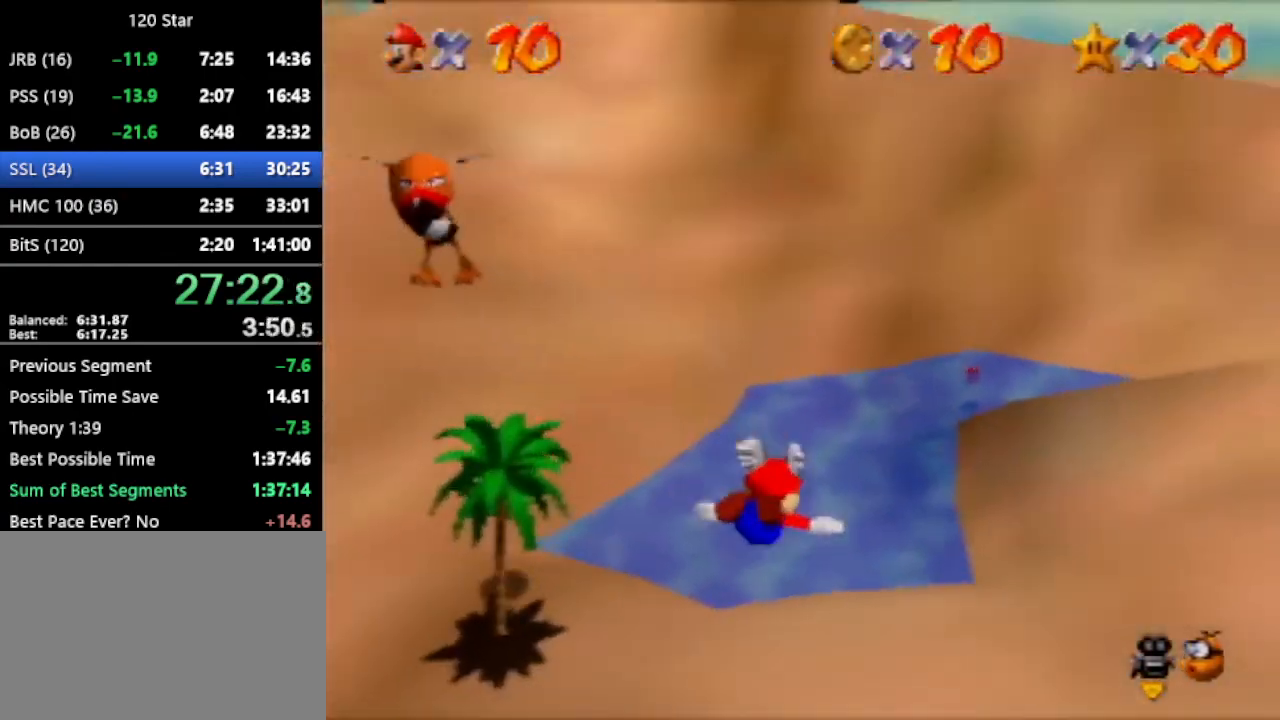
{"buttons": ["A"], "left_stick": "down-right", "events": [[167, "left_stick", "center"], [501, "left_stick", "down-right"]]}
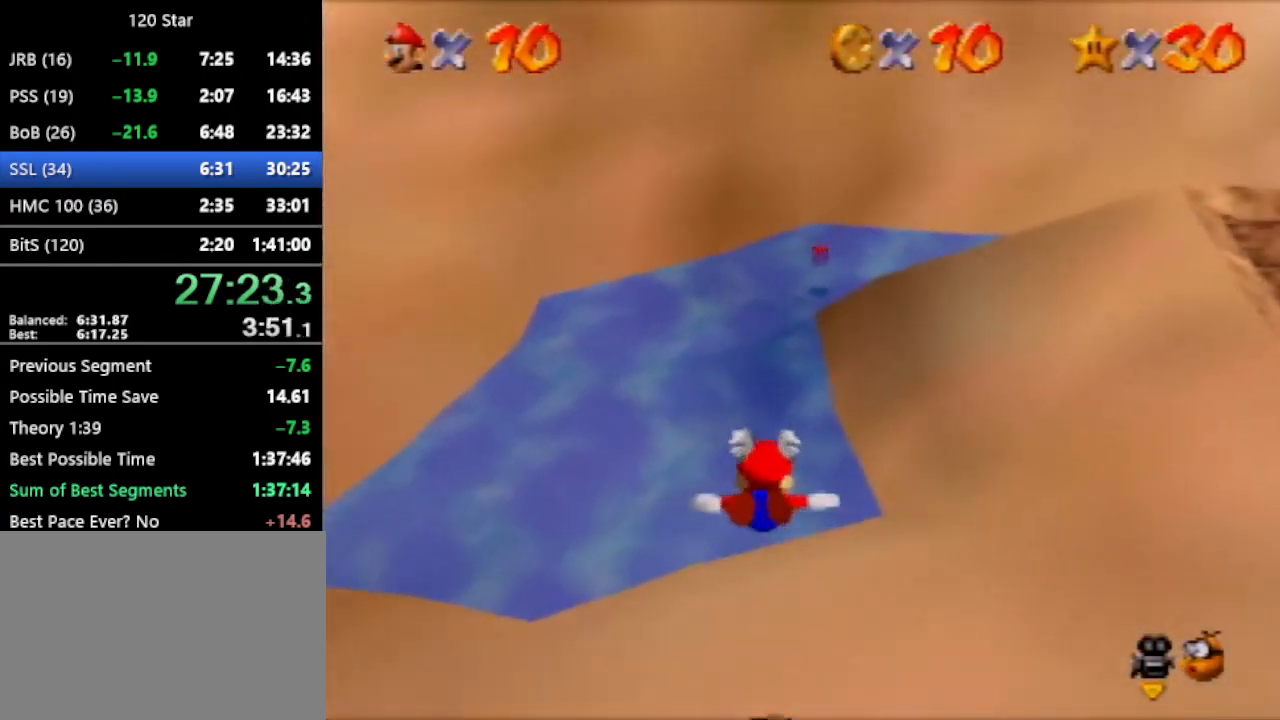
{"buttons": ["A"], "left_stick": "up-right", "events": [[166, "left_stick", "center"], [500, "left_stick", "up-right"]]}
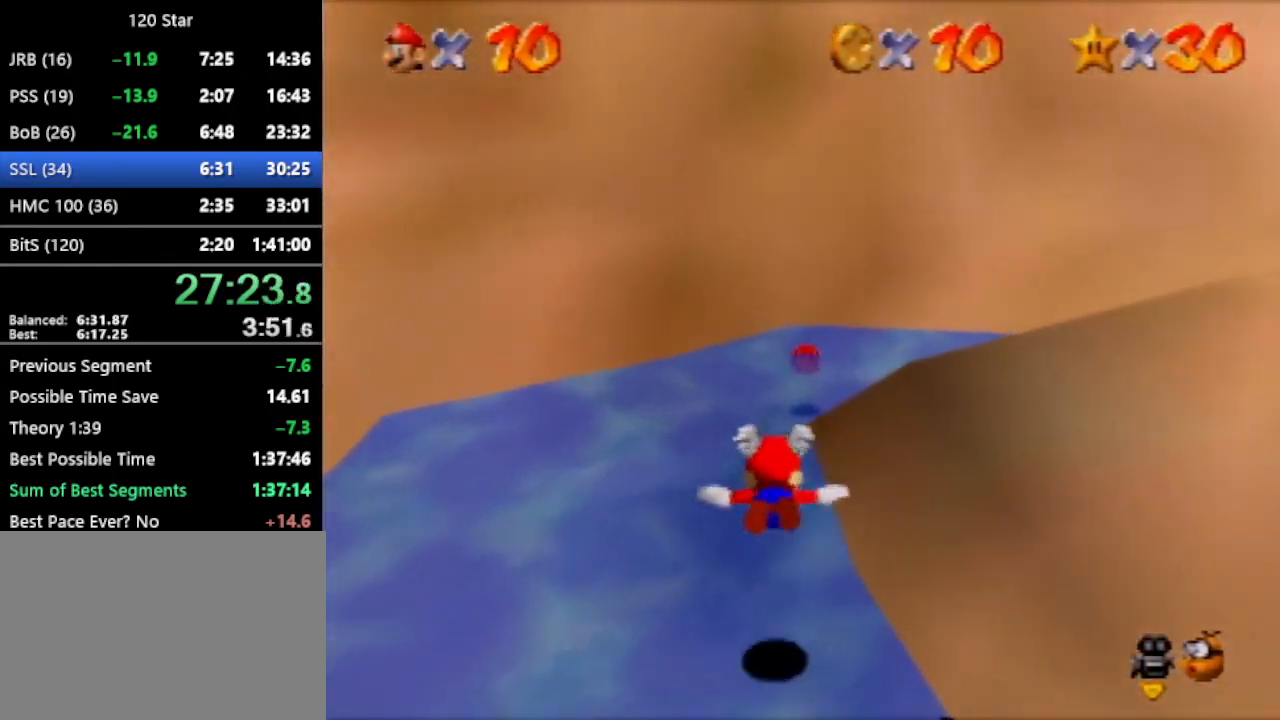
{"buttons": [], "left_stick": "up", "events": [[134, "left_stick", "center"], [267, "left_stick", "up"], [300, "A", "up"]]}
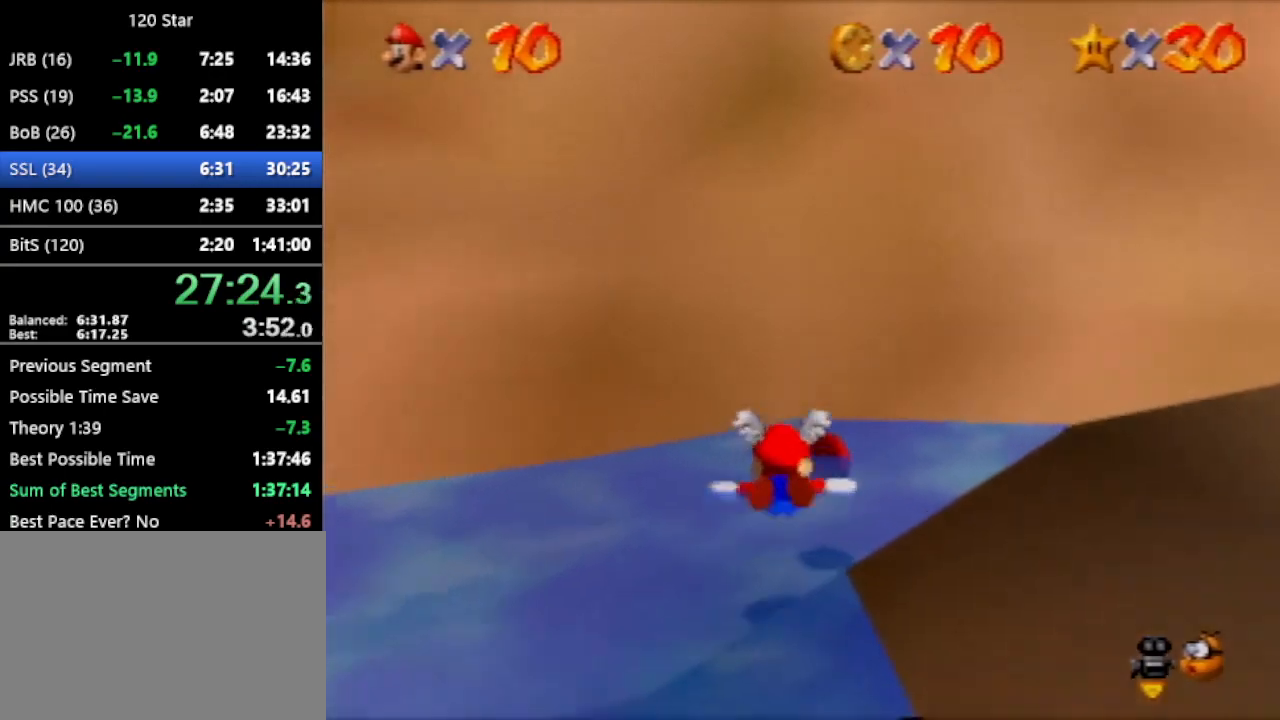
{"buttons": [], "left_stick": "up", "events": [[266, "A", "down"], [333, "A", "up"]]}
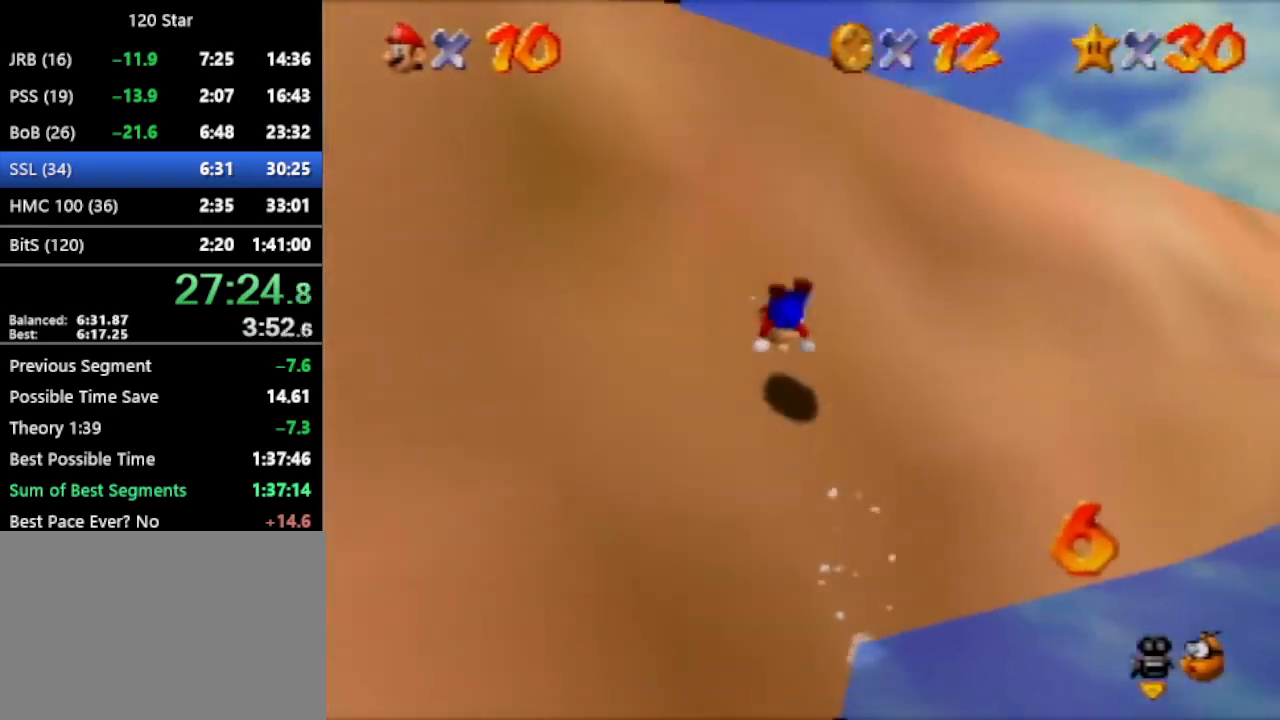
{"buttons": [], "left_stick": "right", "events": [[134, "left_stick", "up-right"], [334, "left_stick", "right"]]}
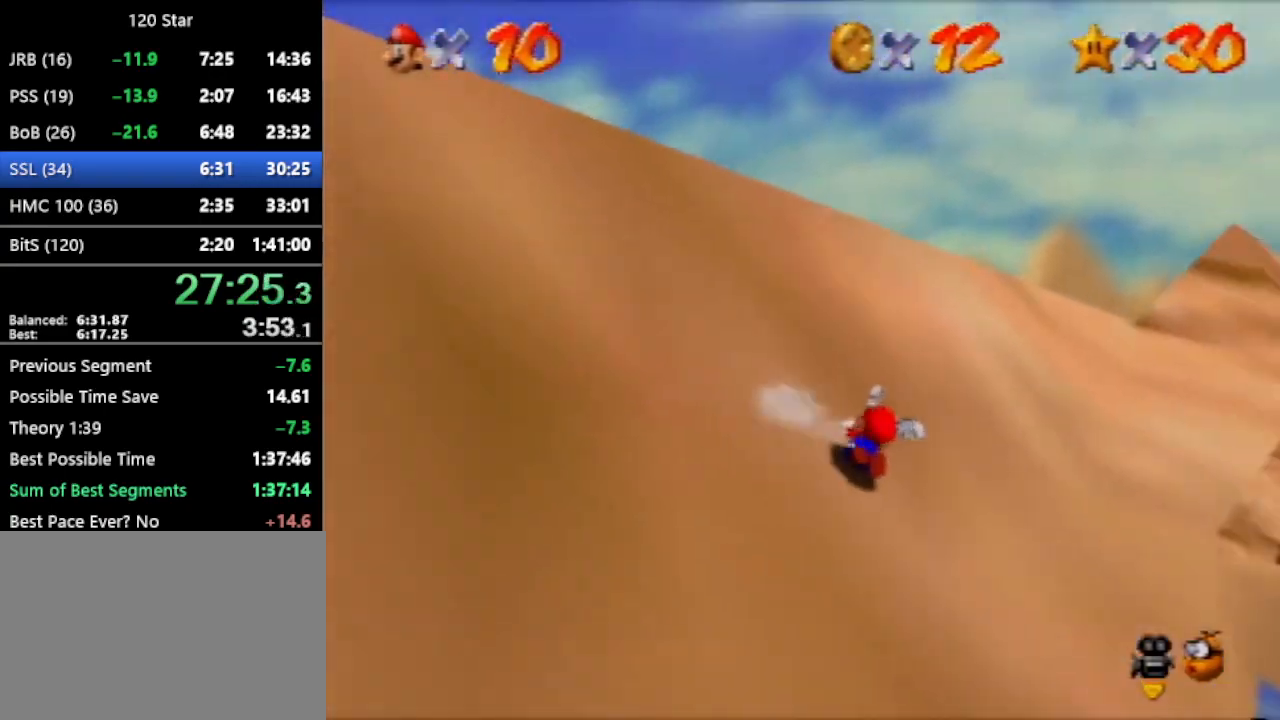
{"buttons": [], "left_stick": "up-left", "events": [[266, "A", "down"], [300, "left_stick", "up-left"], [333, "A", "up"]]}
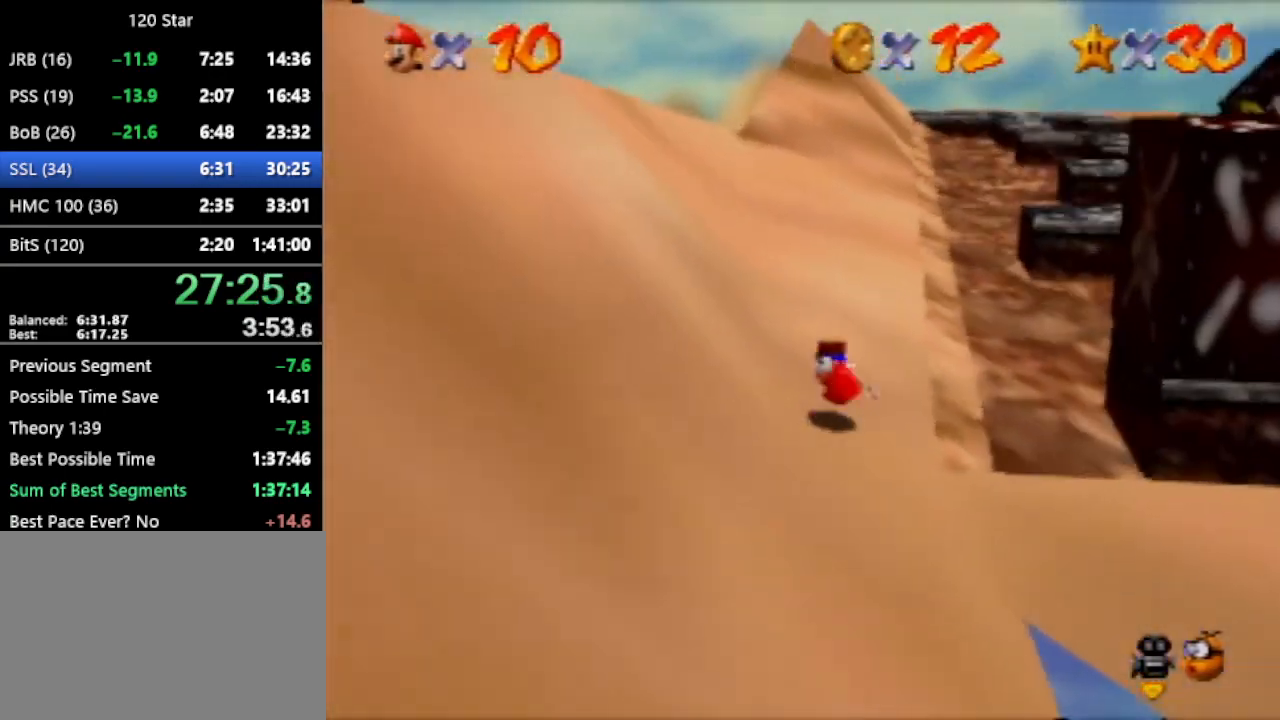
{"buttons": [], "left_stick": "up-left", "events": []}
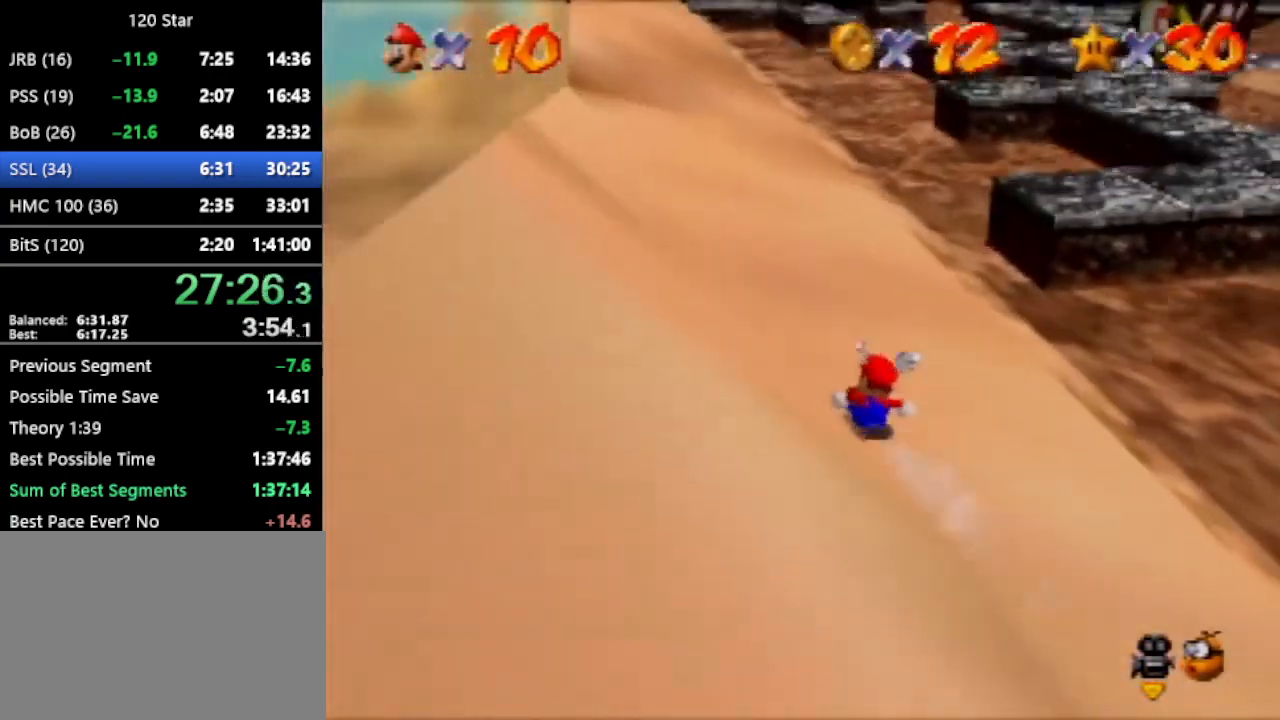
{"buttons": [], "left_stick": "up-left", "events": [[166, "C_DOWN", "down"], [166, "R1", "down"], [266, "C_DOWN", "up"], [266, "R1", "up"]]}
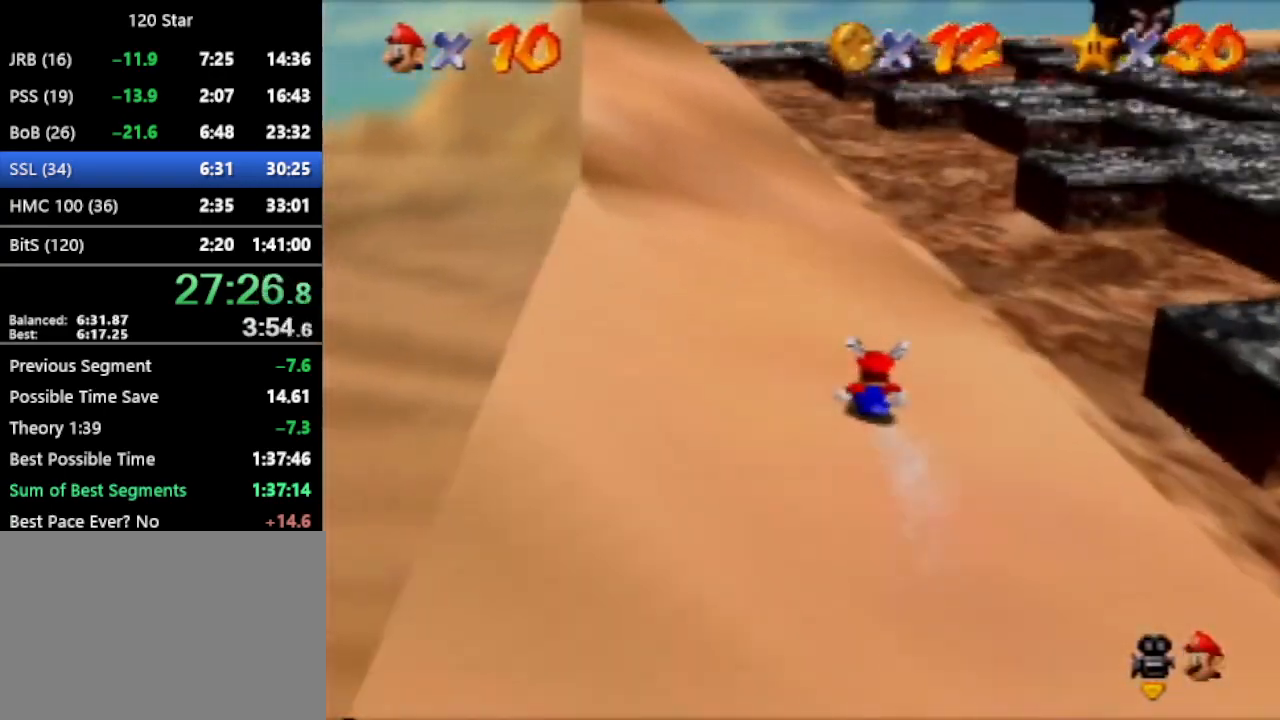
{"buttons": [], "left_stick": "up", "events": [[200, "left_stick", "up"]]}